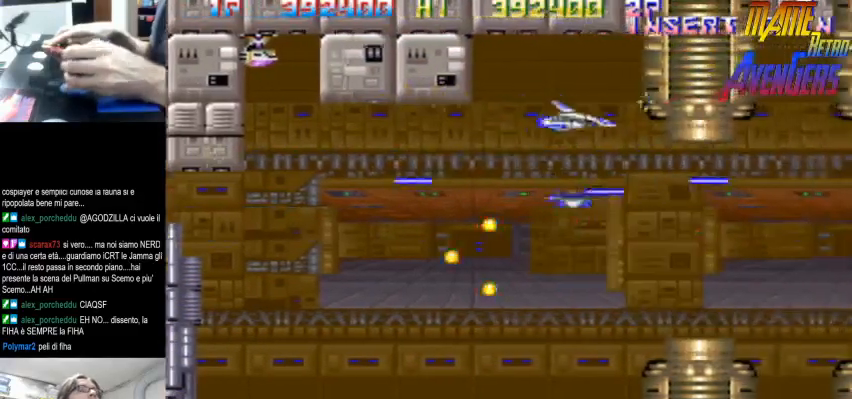
Gameplay with a controller (arcade stick); each line is a JSON object with the inputs held at the frame after it (dt_ms = milliseconds from this image to that frame). "button_events" lists button changes between this image and that frame as [ms after this image, input, new state], when the widget could be followed in between (sticks are given only as held states). Not read: DPAD_RIGHT L3 R3.
{"dt_ms": 500, "buttons": [], "left_stick": "center"}
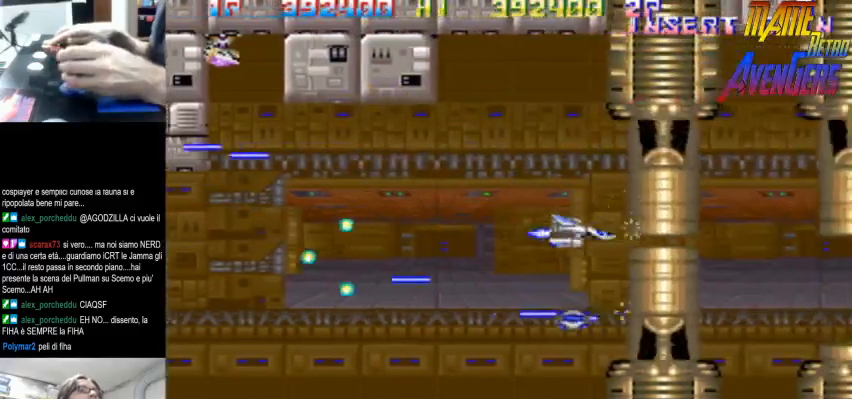
{"dt_ms": 500, "buttons": [], "left_stick": "center", "button_events": [[67, "TRIANGLE", "down"], [100, "TRIANGLE", "up"], [133, "TRIANGLE", "down"], [333, "TRIANGLE", "up"]]}
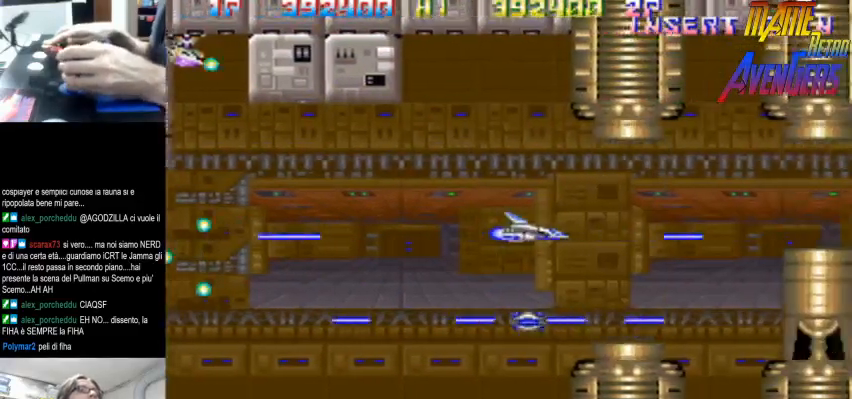
{"dt_ms": 1000, "buttons": ["CIRCLE"], "left_stick": "right"}
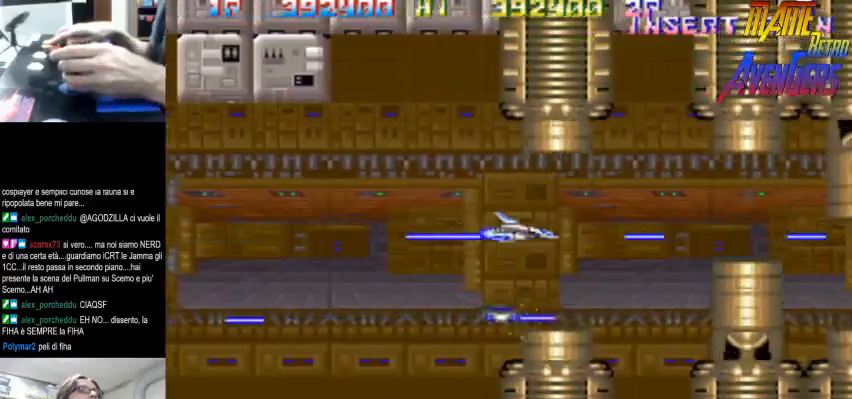
{"dt_ms": 500, "buttons": [], "left_stick": "center", "button_events": [[300, "TRIANGLE", "down"], [400, "CIRCLE", "up"], [500, "TRIANGLE", "up"]]}